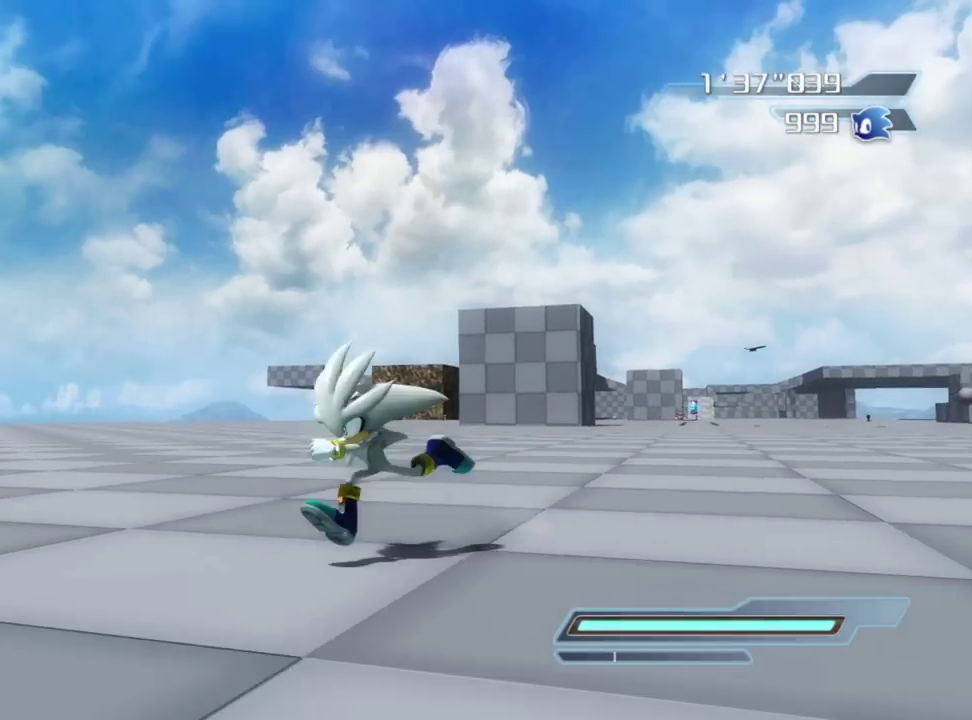
Gameplay with a controller (Xbox layout); each line is a JSON object with the inputs held at the frame after it (dt_ms = milliseconds from this image to that frame). "button_events" lists button changes between this image and that frame as [ms after this image, input, new state], when the widget could be followed in between (sticks are given only as held states).
{"dt_ms": 400, "buttons": [], "left_stick": "up-right", "right_stick": "left", "button_events": []}
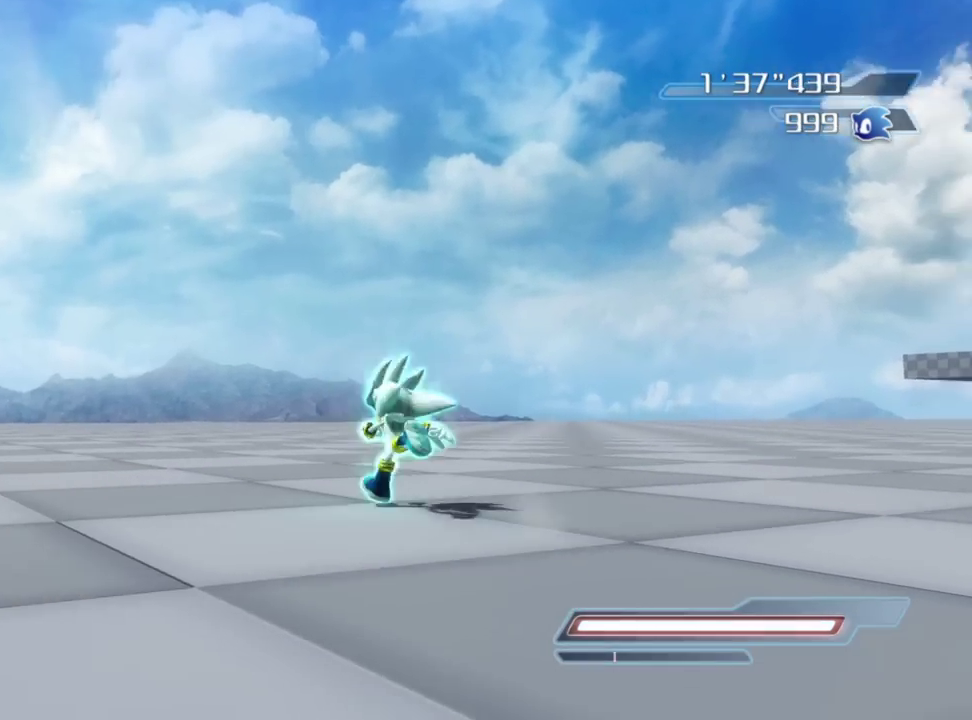
{"dt_ms": 800, "buttons": [], "left_stick": "right", "right_stick": "center", "button_events": []}
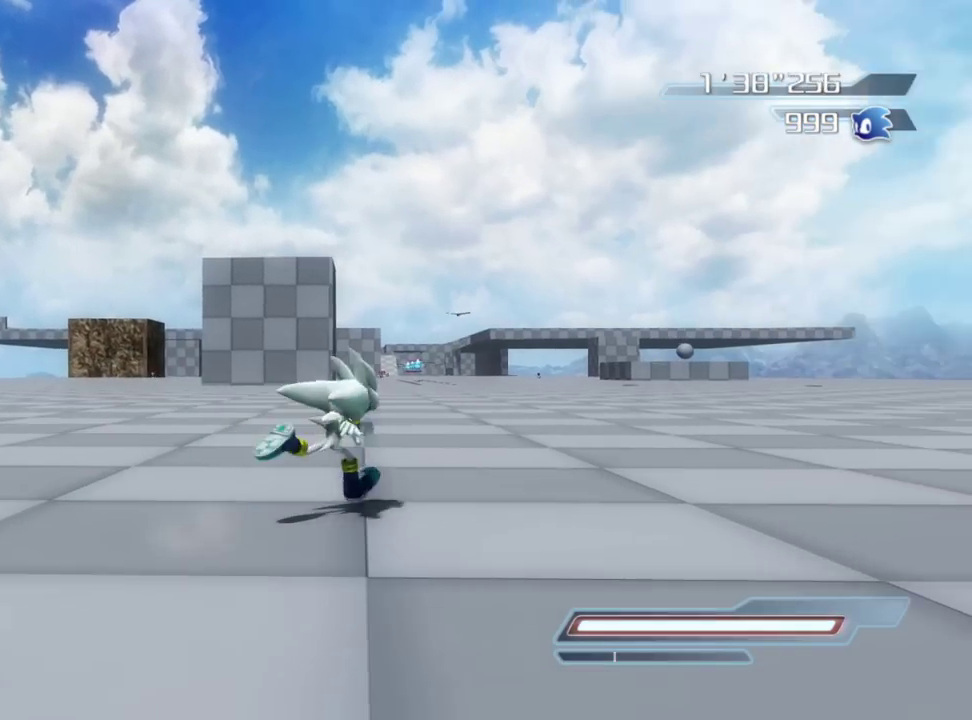
{"dt_ms": 300, "buttons": [], "left_stick": "up-right", "right_stick": "center", "button_events": []}
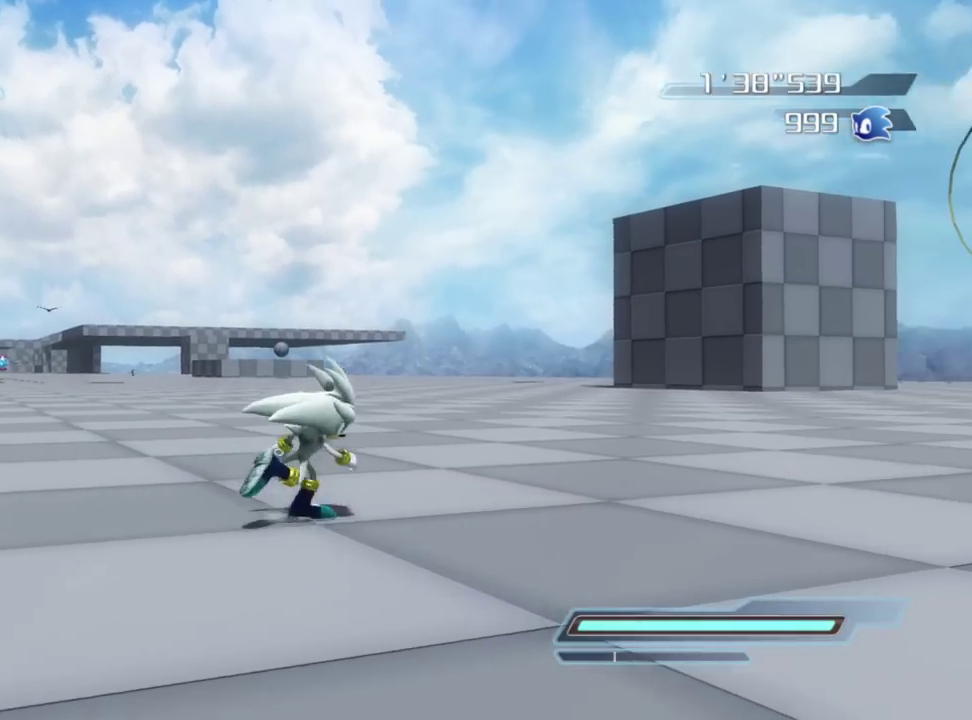
{"dt_ms": 500, "buttons": [], "left_stick": "up-left", "right_stick": "center", "button_events": [[267, "A", "down"], [500, "A", "up"]]}
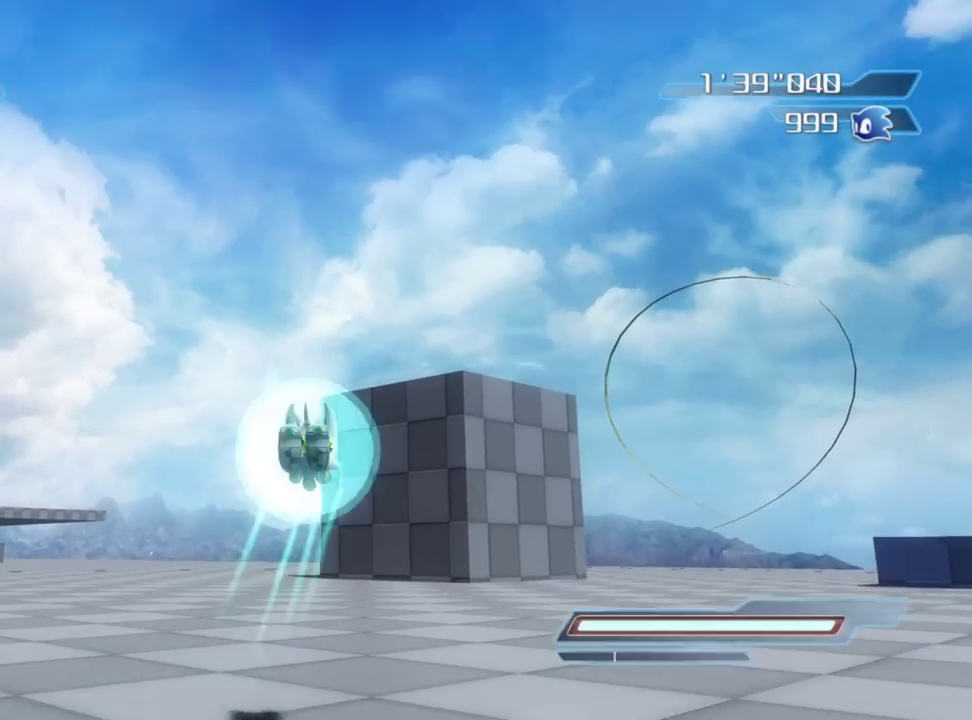
{"dt_ms": 500, "buttons": [], "left_stick": "up", "right_stick": "center", "button_events": [[250, "X", "down"], [450, "X", "up"]]}
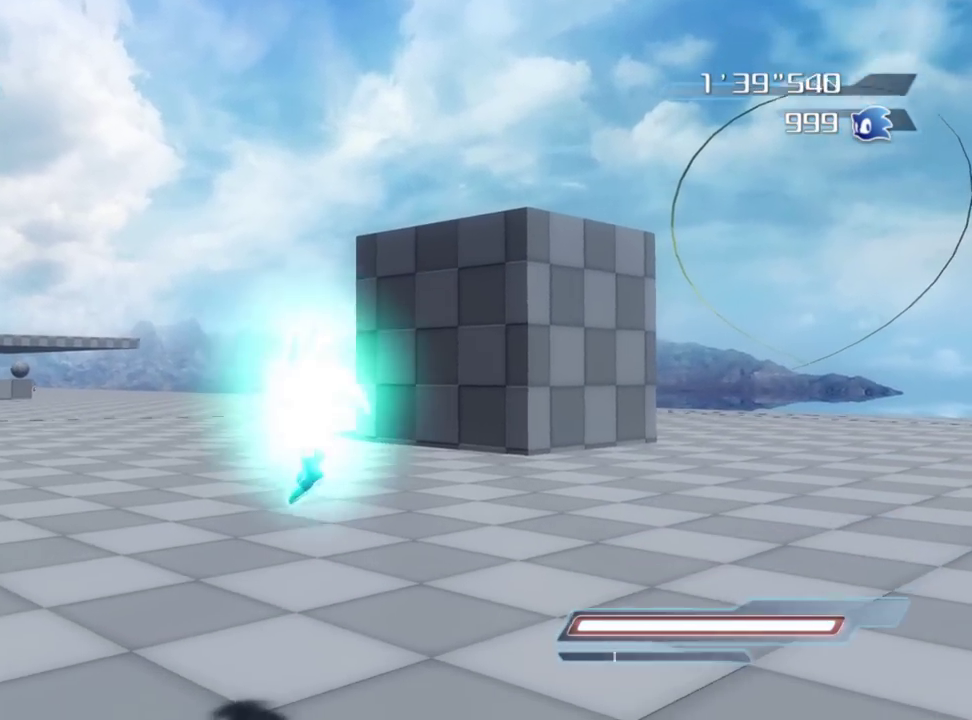
{"dt_ms": 400, "buttons": [], "left_stick": "up", "right_stick": "center", "button_events": []}
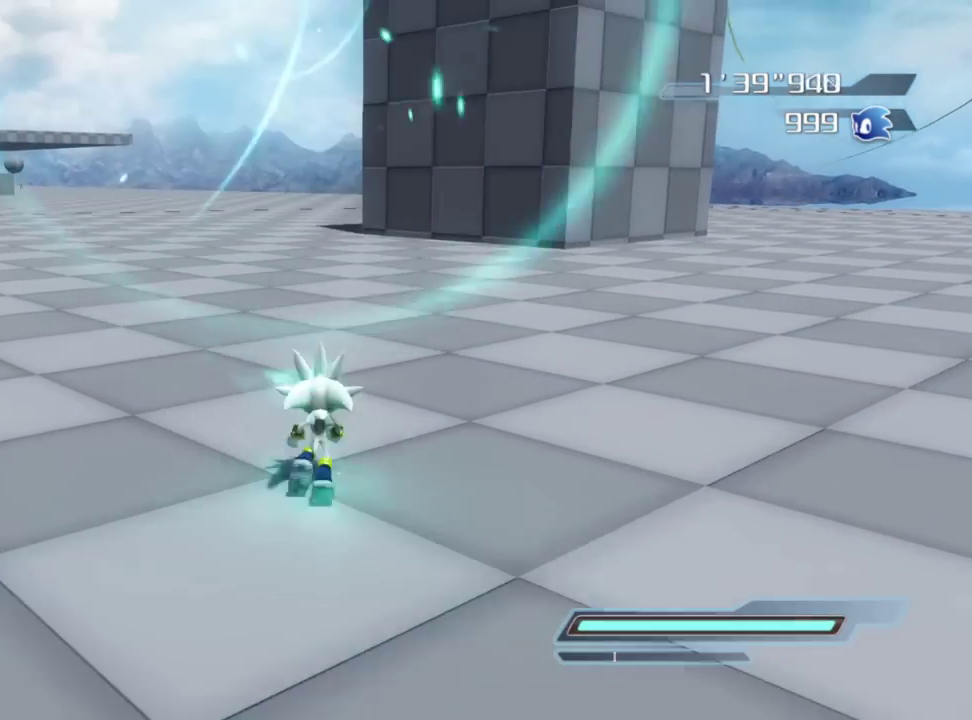
{"dt_ms": 800, "buttons": [], "left_stick": "up-left", "right_stick": "center", "button_events": [[183, "A", "down"], [300, "A", "up"], [383, "X", "down"], [783, "X", "up"]]}
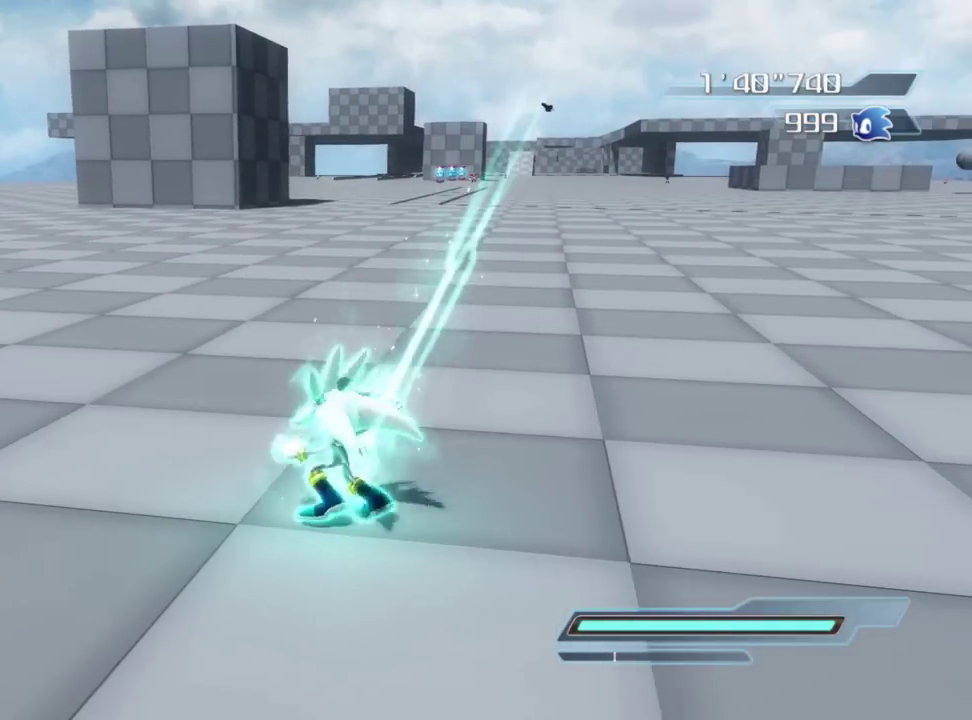
{"dt_ms": 300, "buttons": [], "left_stick": "left", "right_stick": "left", "button_events": [[100, "R2", "down"], [233, "R2", "up"]]}
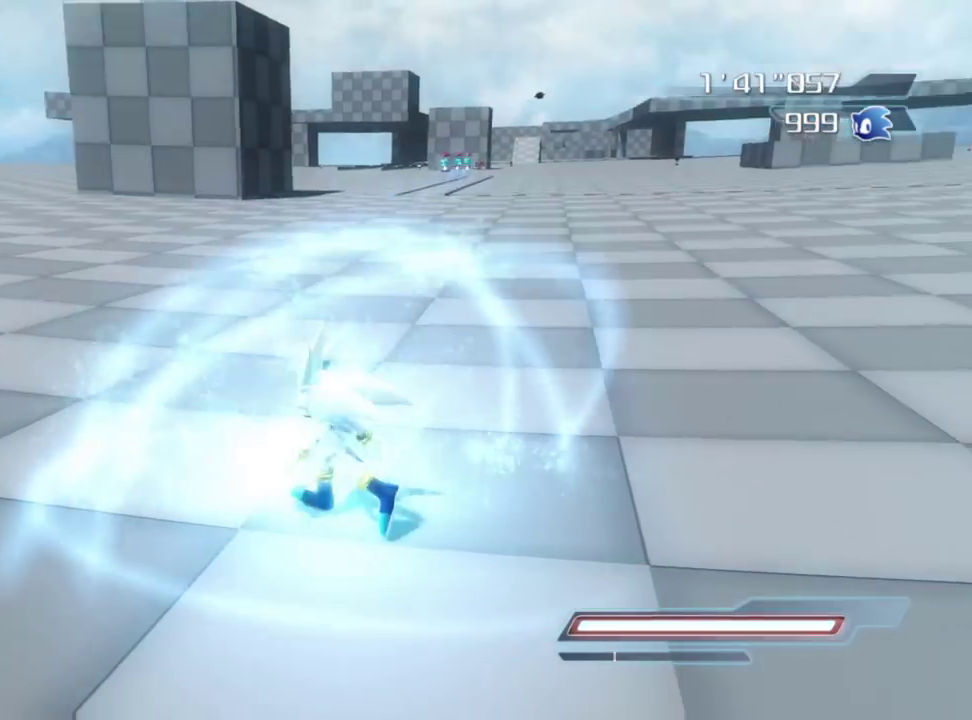
{"dt_ms": 600, "buttons": [], "left_stick": "down", "right_stick": "up-left", "button_events": []}
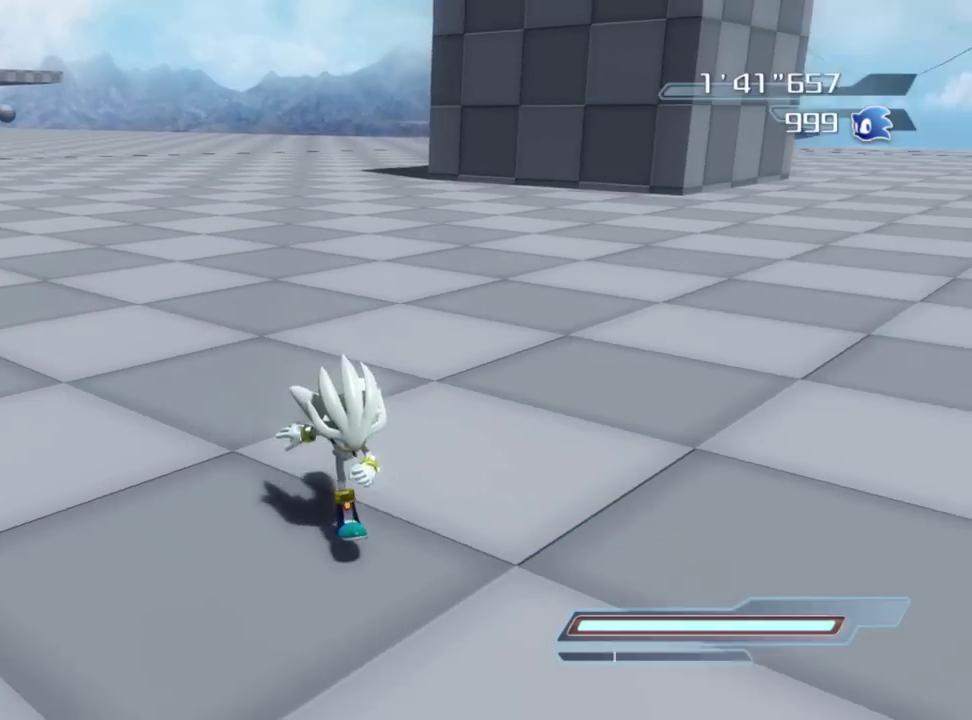
{"dt_ms": 400, "buttons": [], "left_stick": "right", "right_stick": "center", "button_events": []}
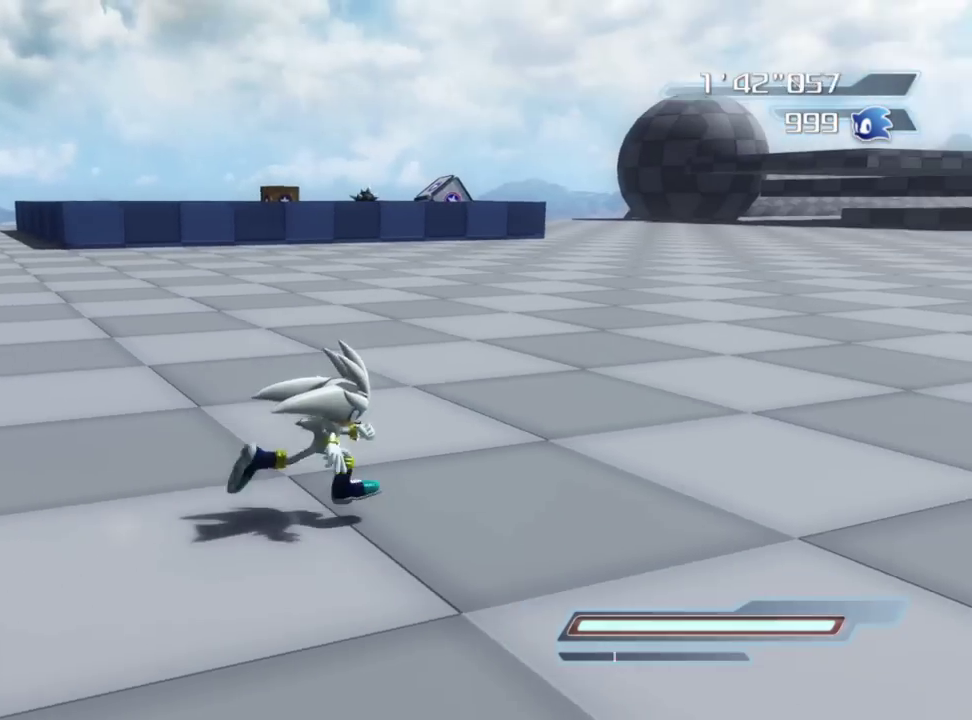
{"dt_ms": 400, "buttons": [], "left_stick": "up-right", "right_stick": "center", "button_events": []}
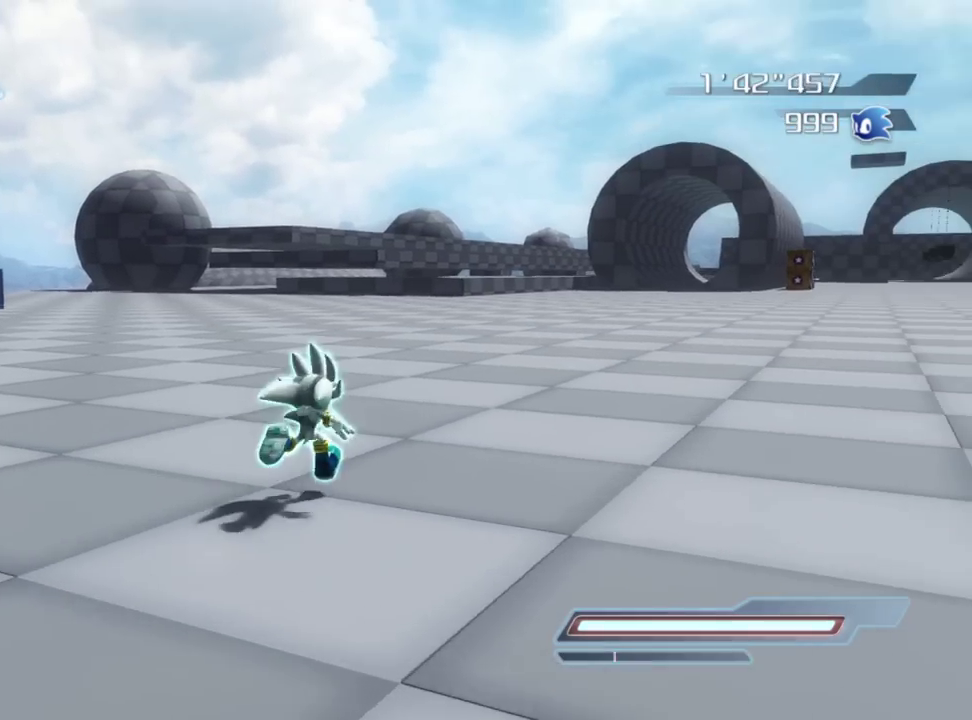
{"dt_ms": 800, "buttons": ["X"], "left_stick": "up-right", "right_stick": "center", "button_events": [[100, "A", "down"], [367, "A", "up"], [533, "X", "down"]]}
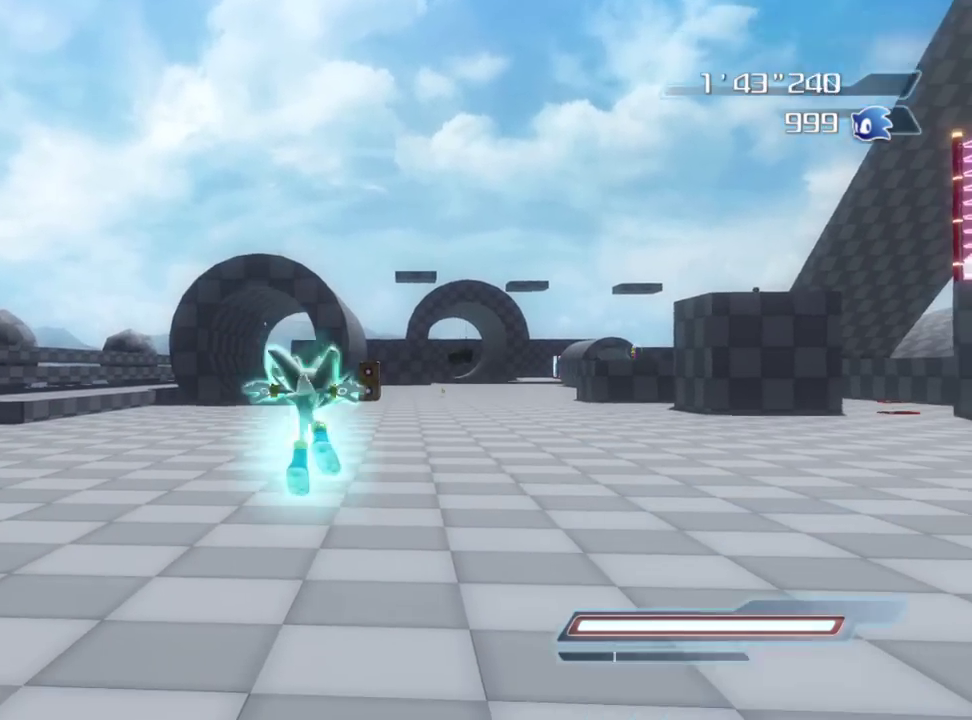
{"dt_ms": 300, "buttons": ["X"], "left_stick": "up-right", "right_stick": "center", "button_events": [[17, "X", "up"], [100, "X", "down"], [217, "X", "up"], [267, "X", "down"]]}
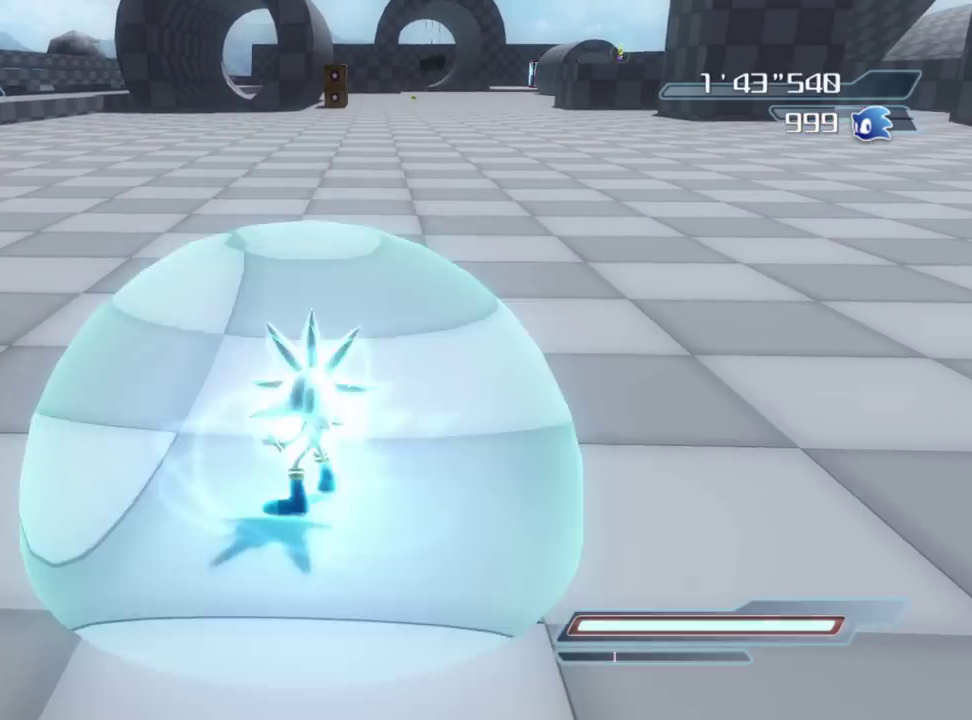
{"dt_ms": 500, "buttons": [], "left_stick": "up-right", "right_stick": "center", "button_events": [[83, "X", "up"], [150, "X", "down"], [200, "X", "up"]]}
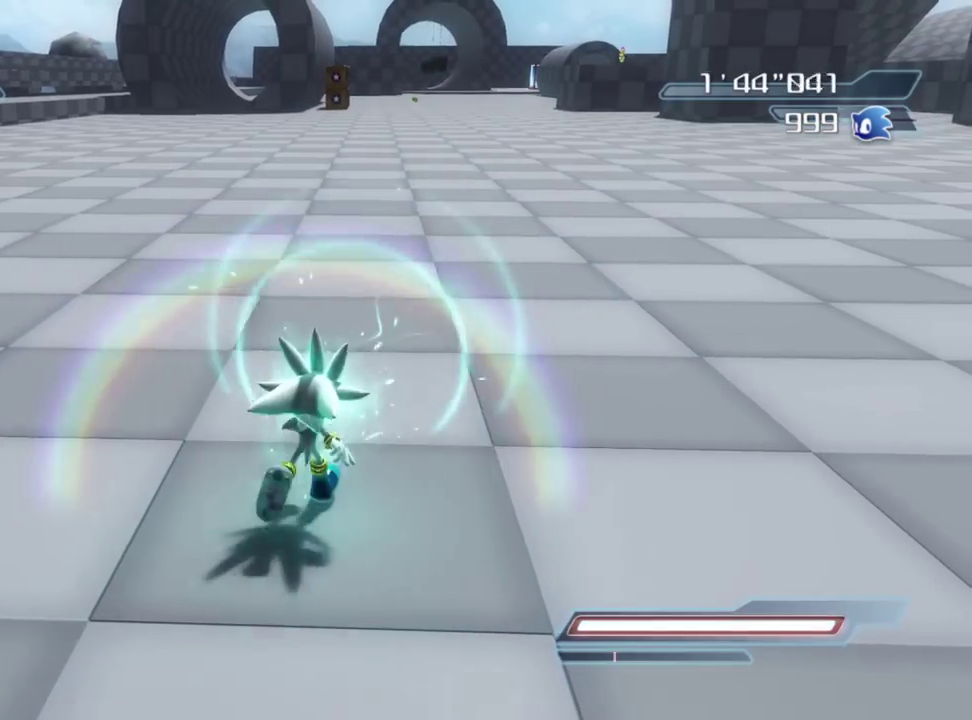
{"dt_ms": 400, "buttons": [], "left_stick": "up-right", "right_stick": "left", "button_events": []}
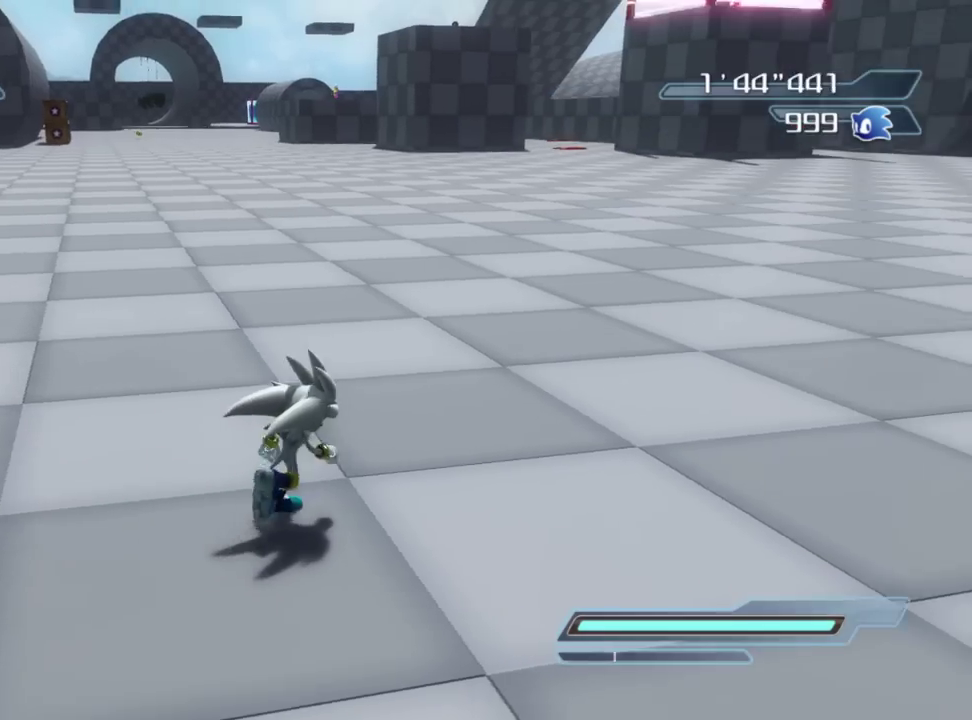
{"dt_ms": 800, "buttons": ["A"], "left_stick": "up", "right_stick": "center", "button_events": [[750, "A", "down"]]}
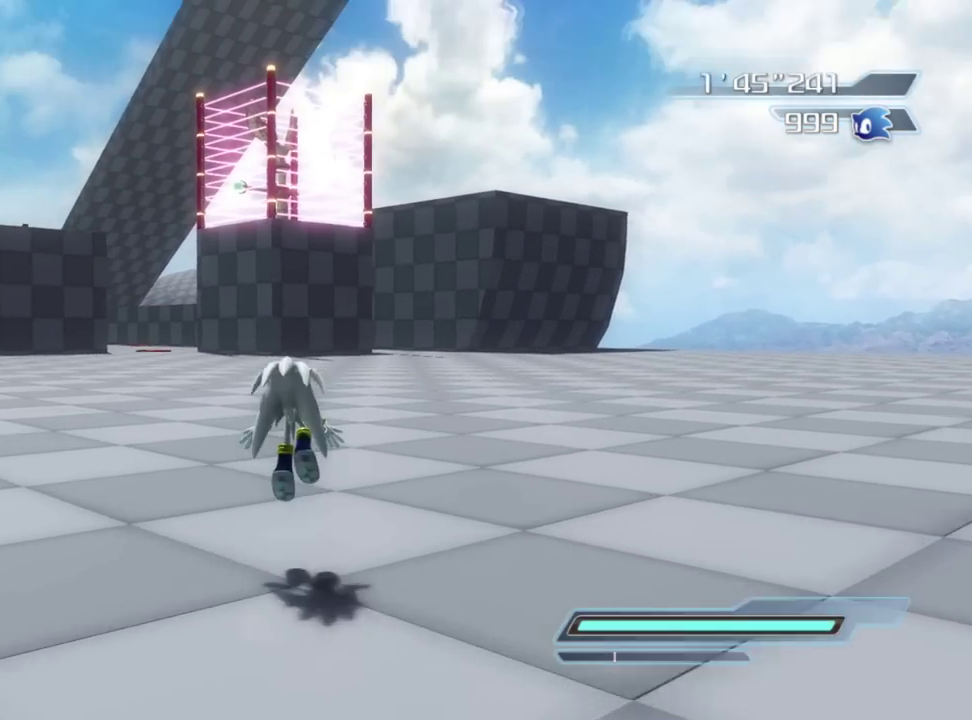
{"dt_ms": 300, "buttons": ["R2"], "left_stick": "up", "right_stick": "center", "button_events": [[183, "A", "up"], [267, "R2", "down"]]}
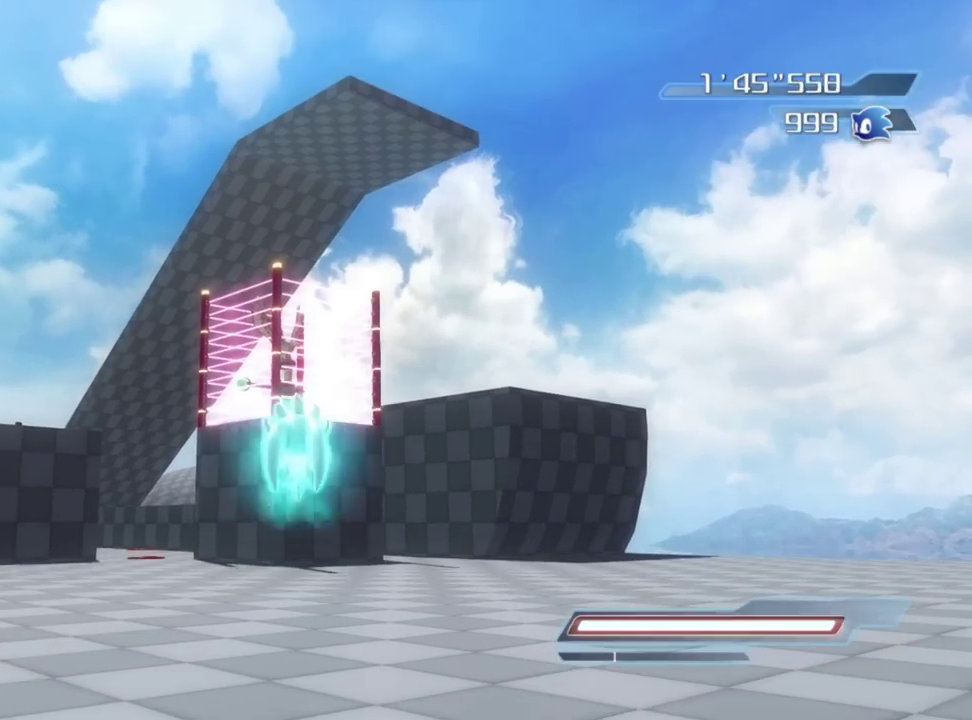
{"dt_ms": 600, "buttons": [], "left_stick": "up", "right_stick": "center", "button_events": [[333, "R2", "up"]]}
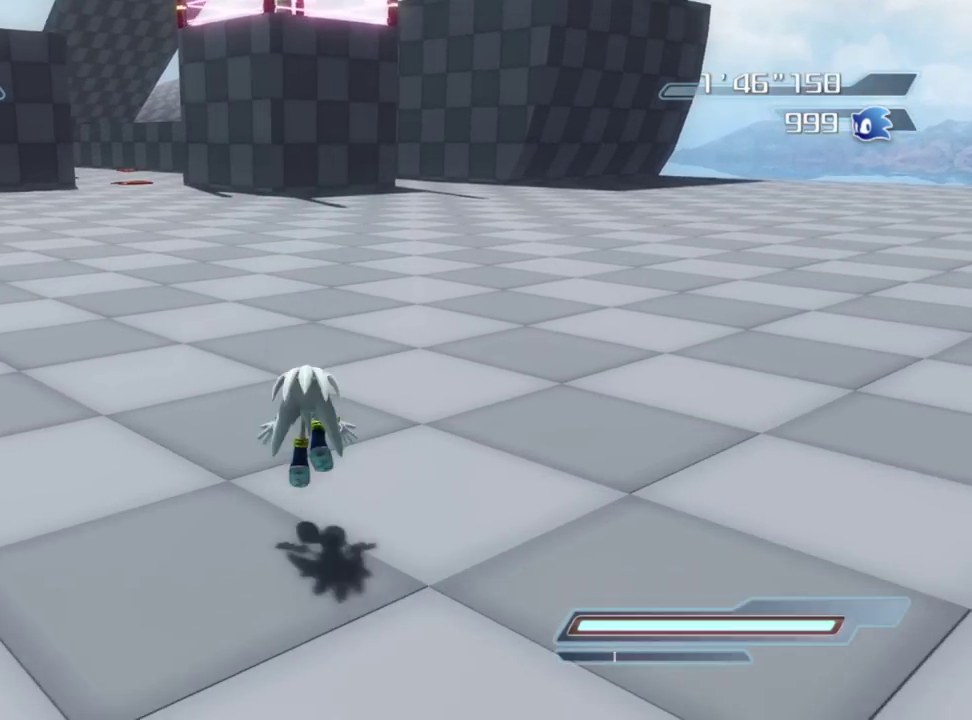
{"dt_ms": 400, "buttons": ["X"], "left_stick": "up", "right_stick": "center", "button_events": [[100, "A", "down"], [217, "A", "up"], [300, "X", "down"]]}
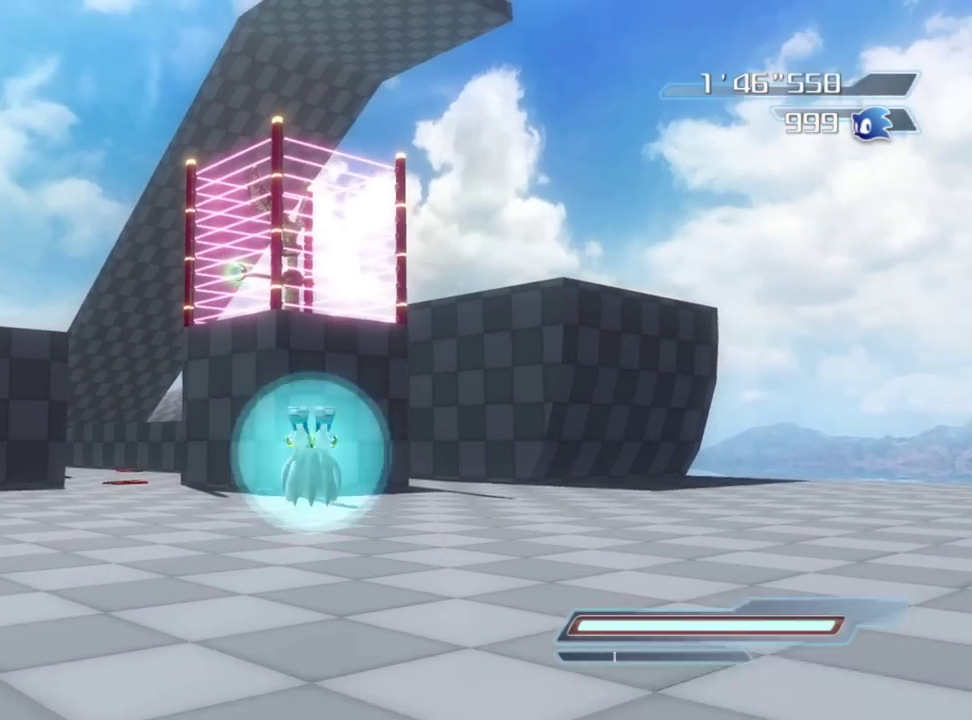
{"dt_ms": 400, "buttons": [], "left_stick": "up", "right_stick": "center", "button_events": [[333, "X", "up"]]}
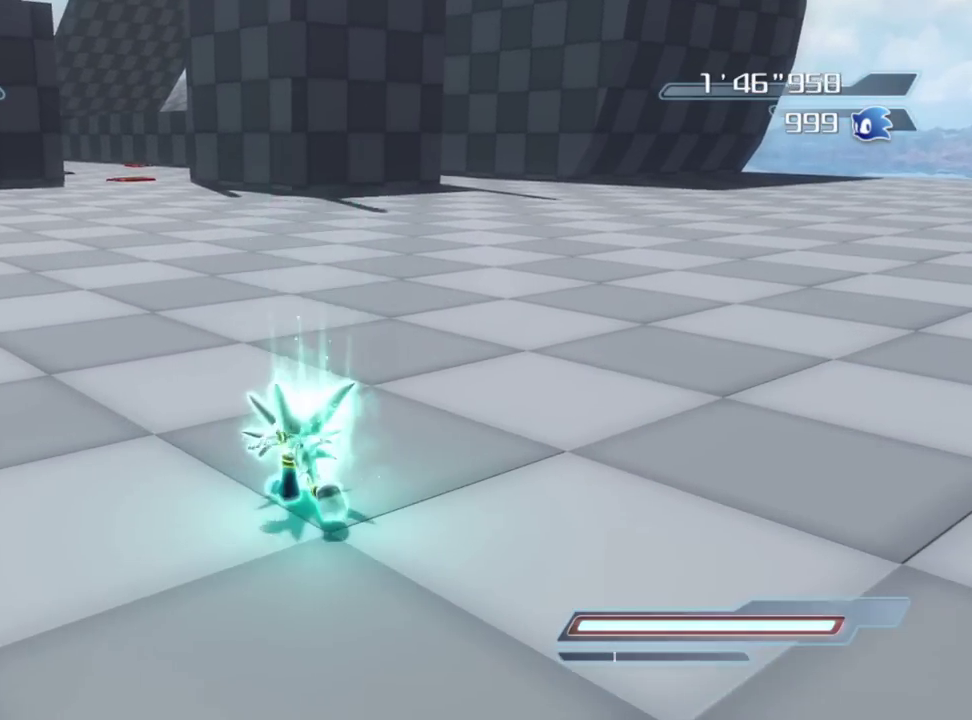
{"dt_ms": 600, "buttons": ["A"], "left_stick": "up", "right_stick": "center", "button_events": [[17, "A", "down"]]}
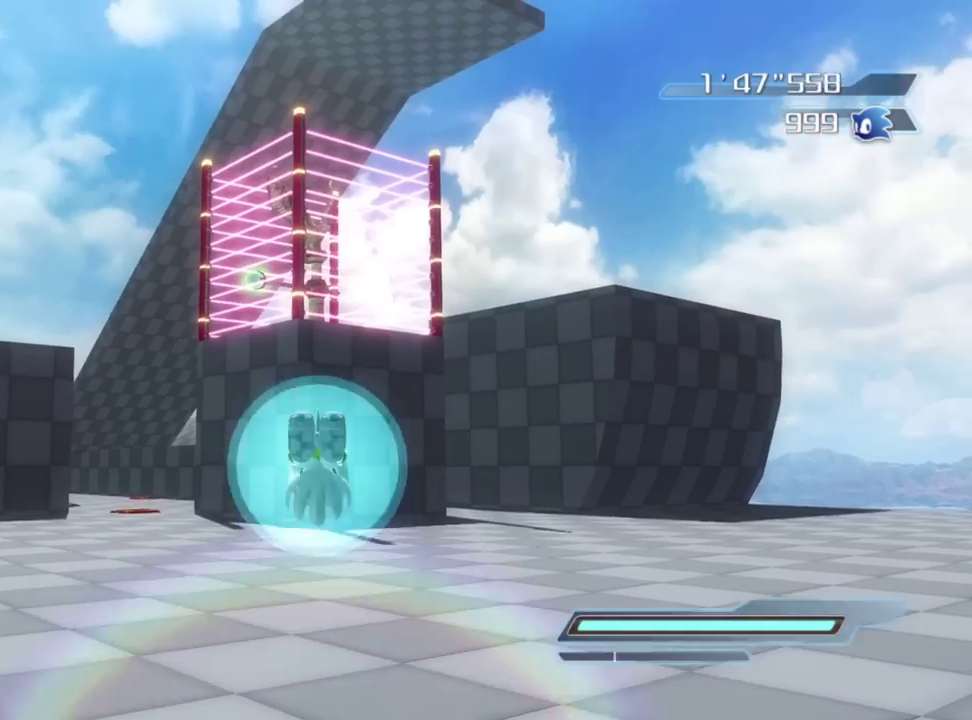
{"dt_ms": 300, "buttons": ["A"], "left_stick": "up", "right_stick": "center", "button_events": []}
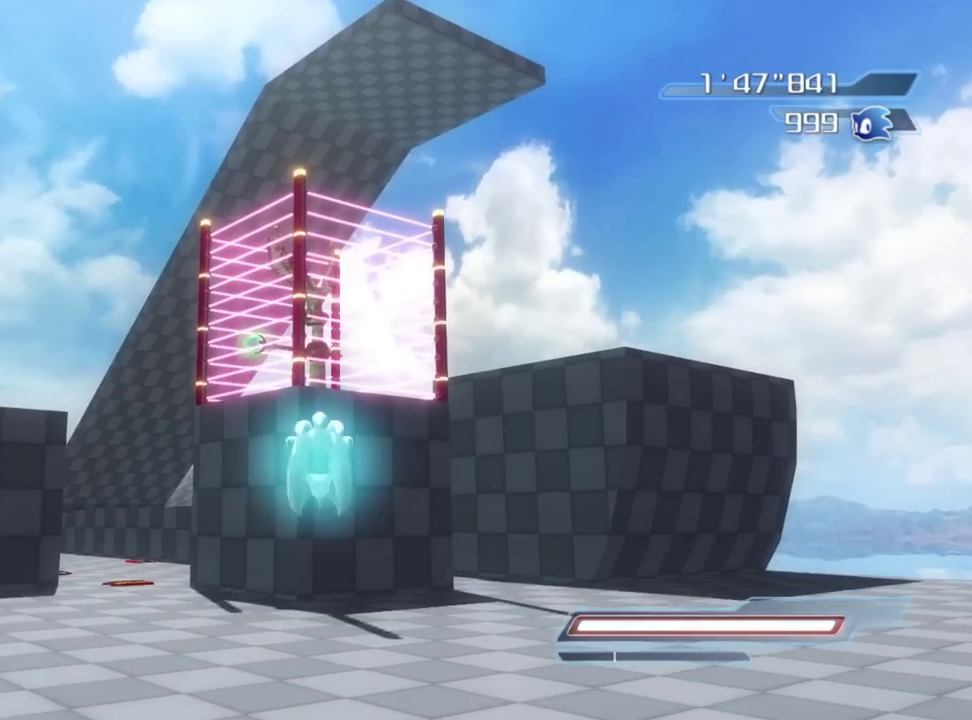
{"dt_ms": 800, "buttons": [], "left_stick": "up", "right_stick": "center", "button_events": [[150, "A", "up"]]}
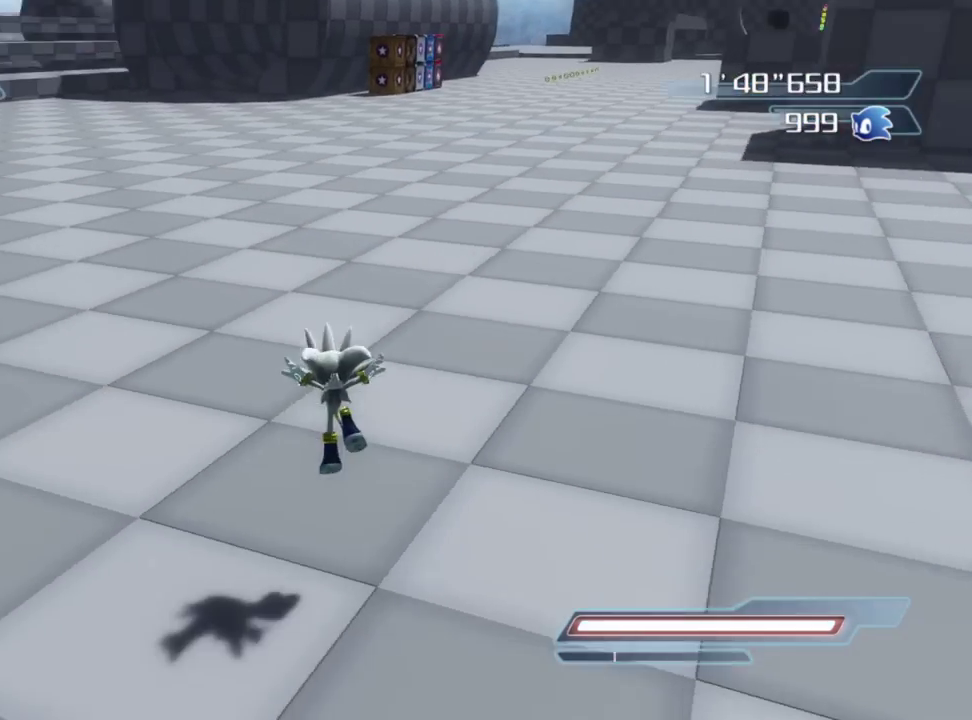
{"dt_ms": 400, "buttons": ["X"], "left_stick": "left", "right_stick": "center", "button_events": [[233, "A", "down"], [350, "A", "up"], [400, "X", "down"]]}
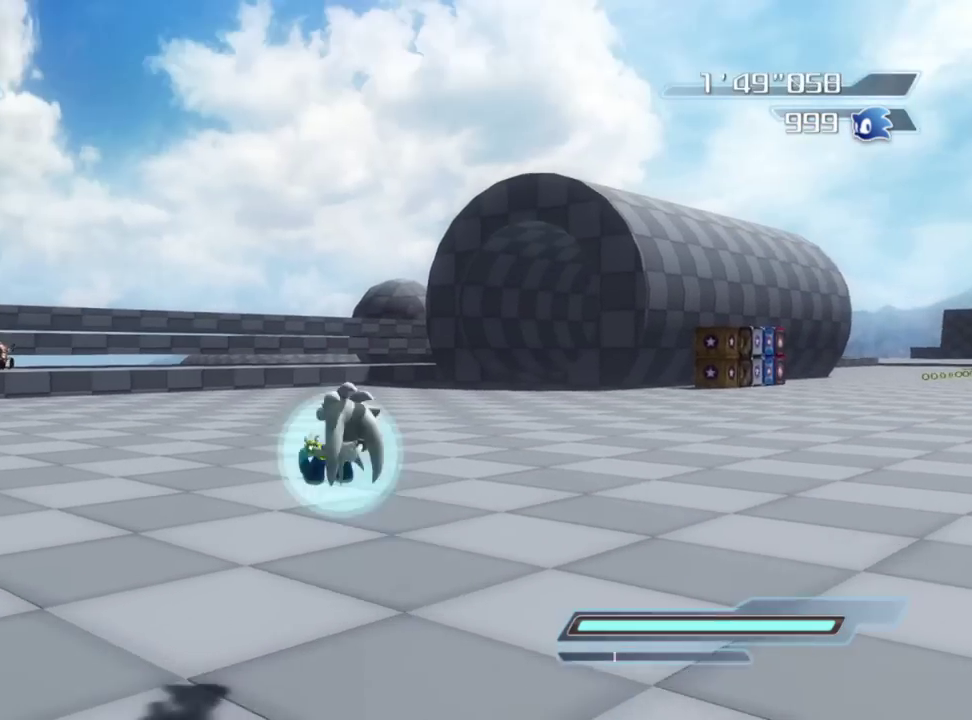
{"dt_ms": 400, "buttons": ["X"], "left_stick": "left", "right_stick": "center", "button_events": []}
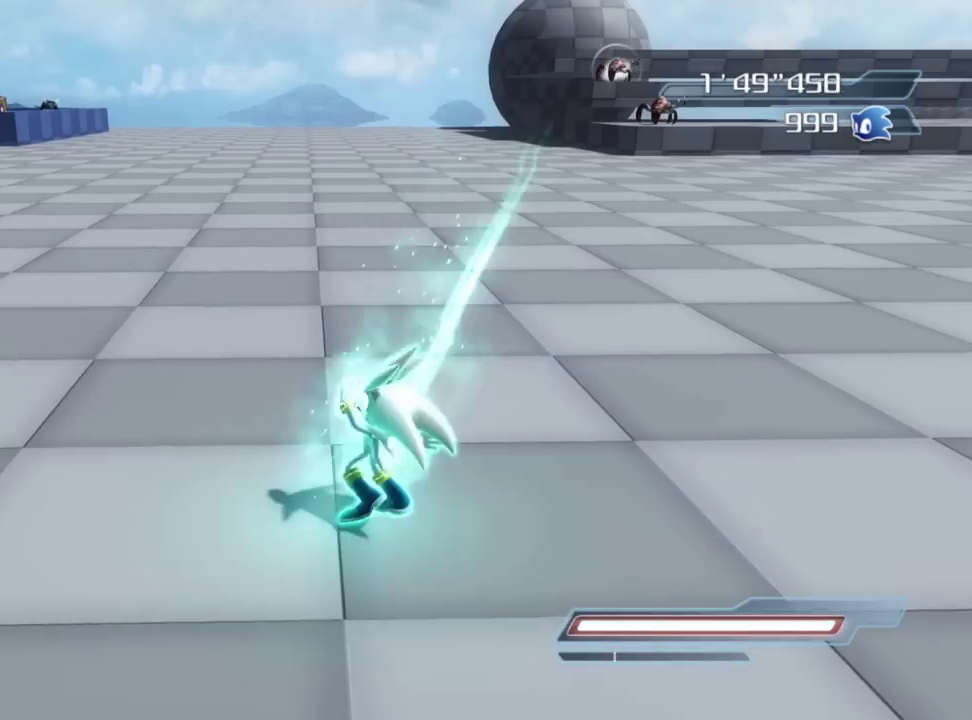
{"dt_ms": 600, "buttons": ["A"], "left_stick": "left", "right_stick": "center", "button_events": [[83, "X", "up"], [167, "A", "down"], [317, "A", "up"], [367, "A", "down"]]}
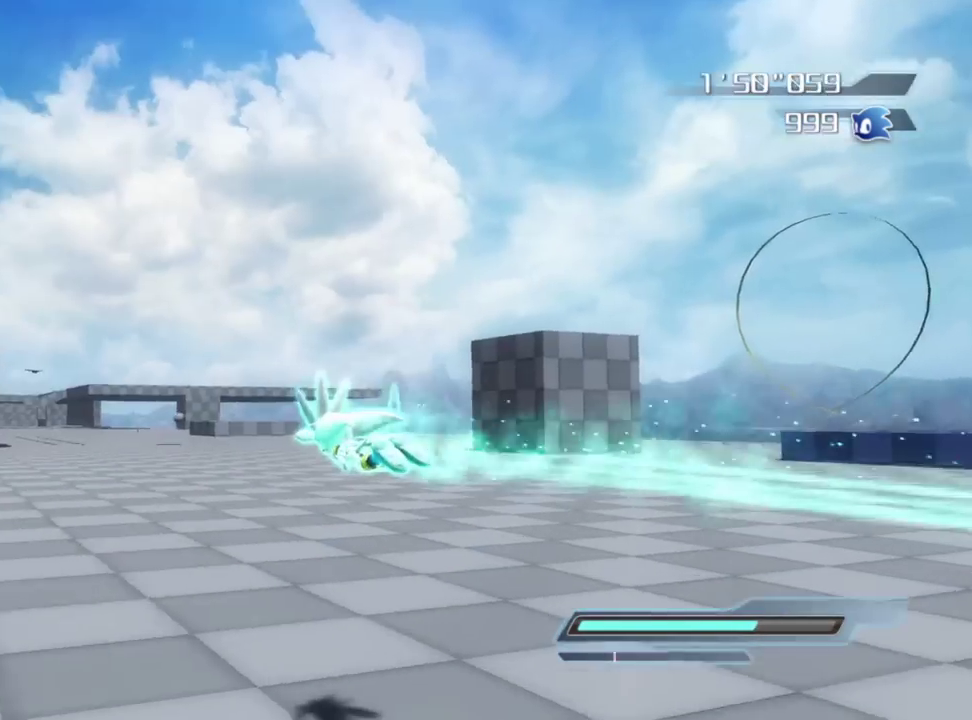
{"dt_ms": 300, "buttons": ["A"], "left_stick": "up-right", "right_stick": "center", "button_events": []}
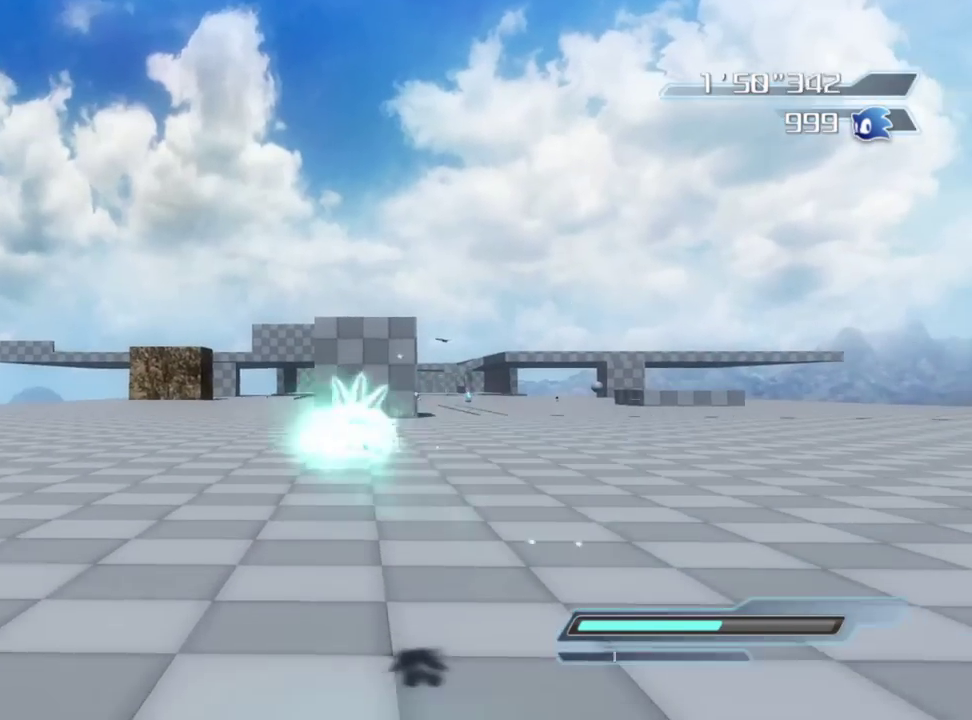
{"dt_ms": 800, "buttons": [], "left_stick": "up-left", "right_stick": "center", "button_events": [[17, "A", "up"]]}